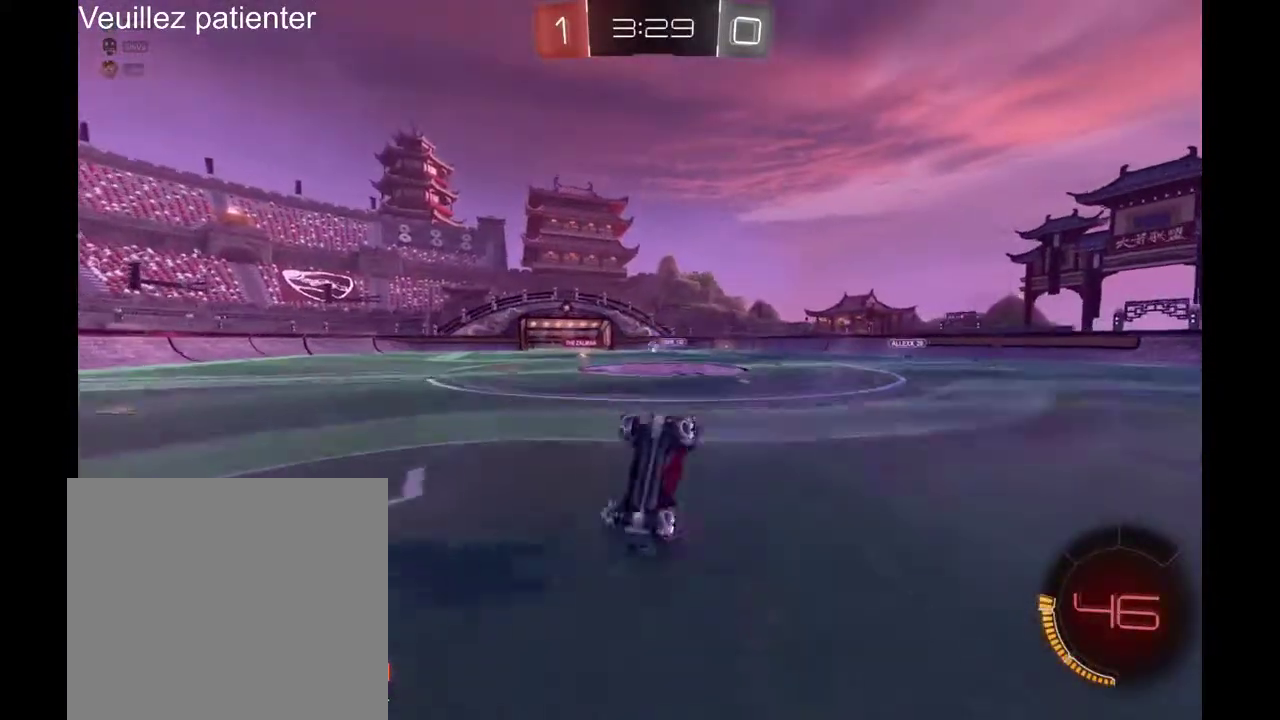
Gameplay with a controller (Xbox layout); each line is a JSON object with the inputs held at the frame after it. "events" lists button and stick changes between this image and that frame as [ms after this image, input, new state], when the widget could be followed in between. Not read: R2.
{"buttons": [], "left_stick": "center", "right_stick": "center", "events": []}
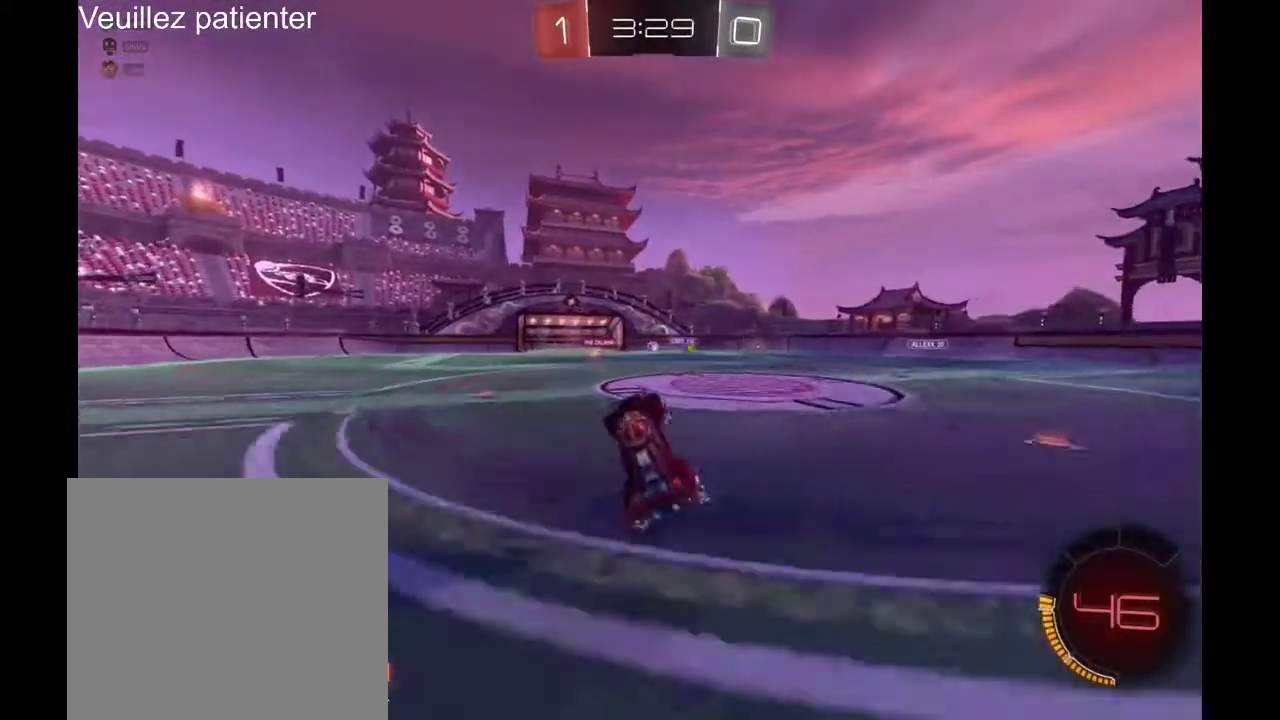
{"buttons": [], "left_stick": "center", "right_stick": "center", "events": []}
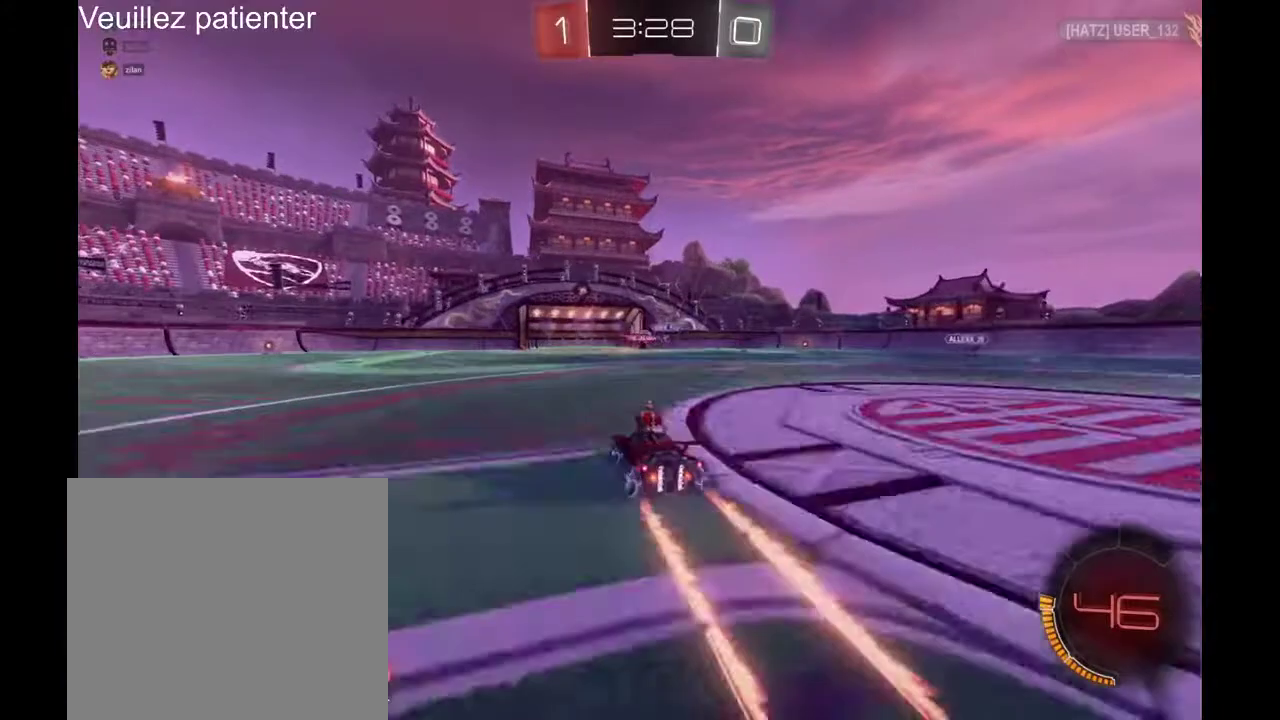
{"buttons": [], "left_stick": "center", "right_stick": "center", "events": []}
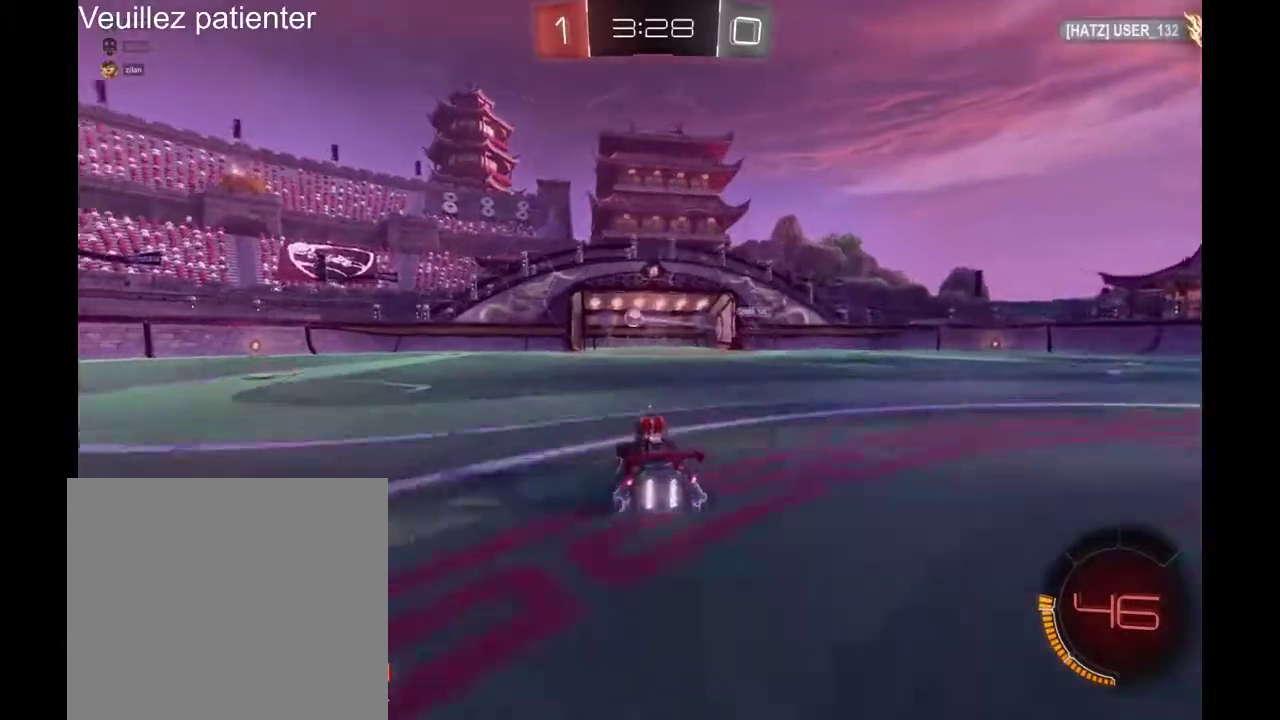
{"buttons": [], "left_stick": "center", "right_stick": "center", "events": [[300, "left_stick", "left"], [400, "left_stick", "center"]]}
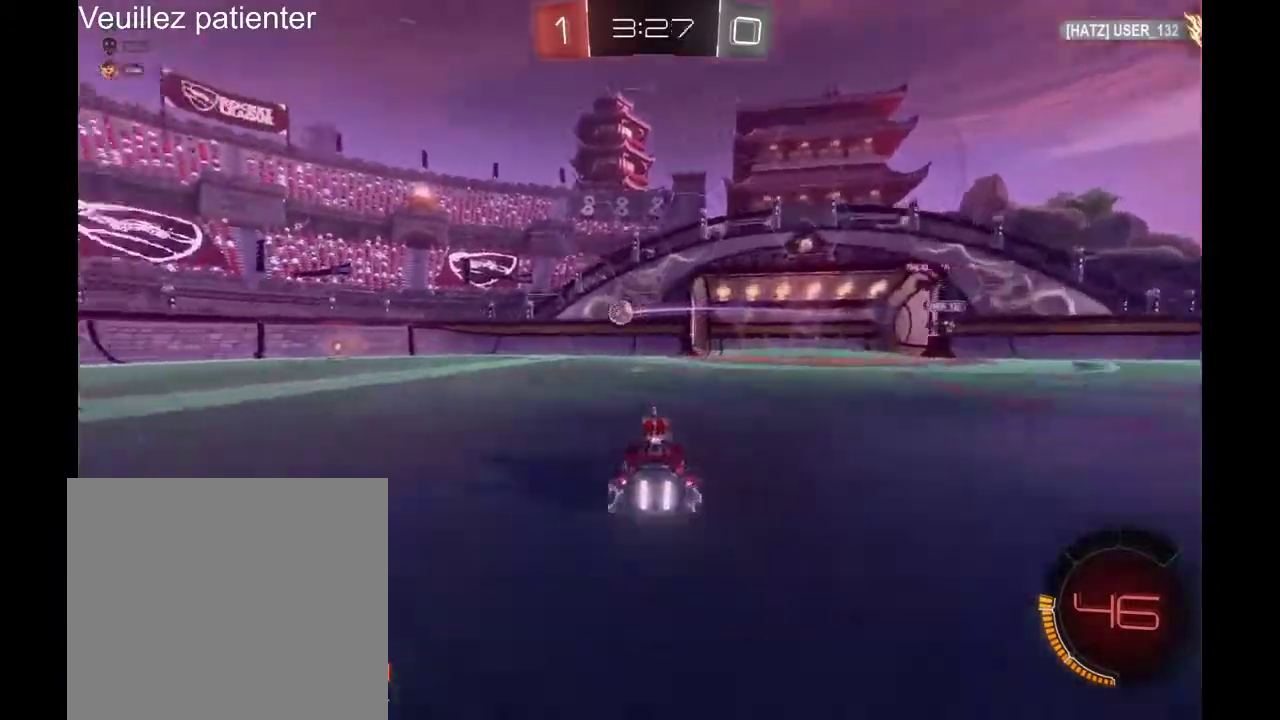
{"buttons": [], "left_stick": "right", "right_stick": "center", "events": [[200, "left_stick", "left"], [300, "left_stick", "center"], [400, "left_stick", "right"]]}
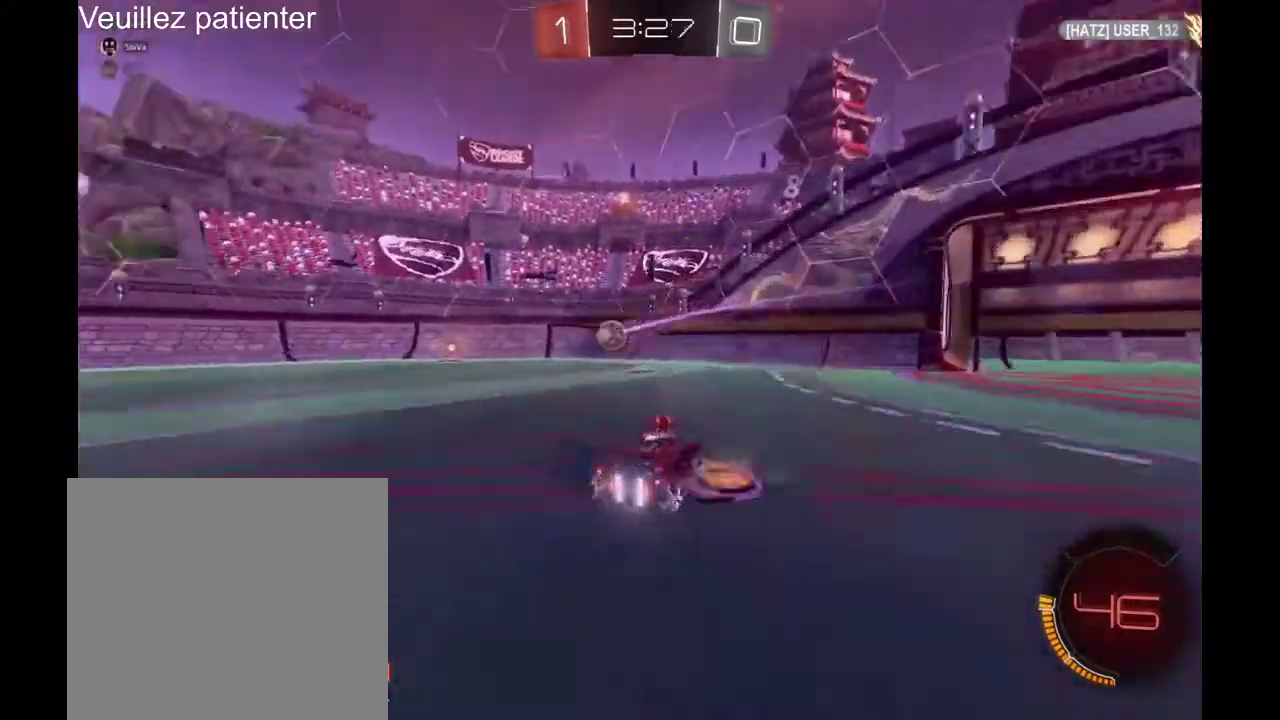
{"buttons": [], "left_stick": "left", "right_stick": "center", "events": [[67, "left_stick", "center"], [167, "left_stick", "left"], [367, "left_stick", "center"], [467, "left_stick", "left"]]}
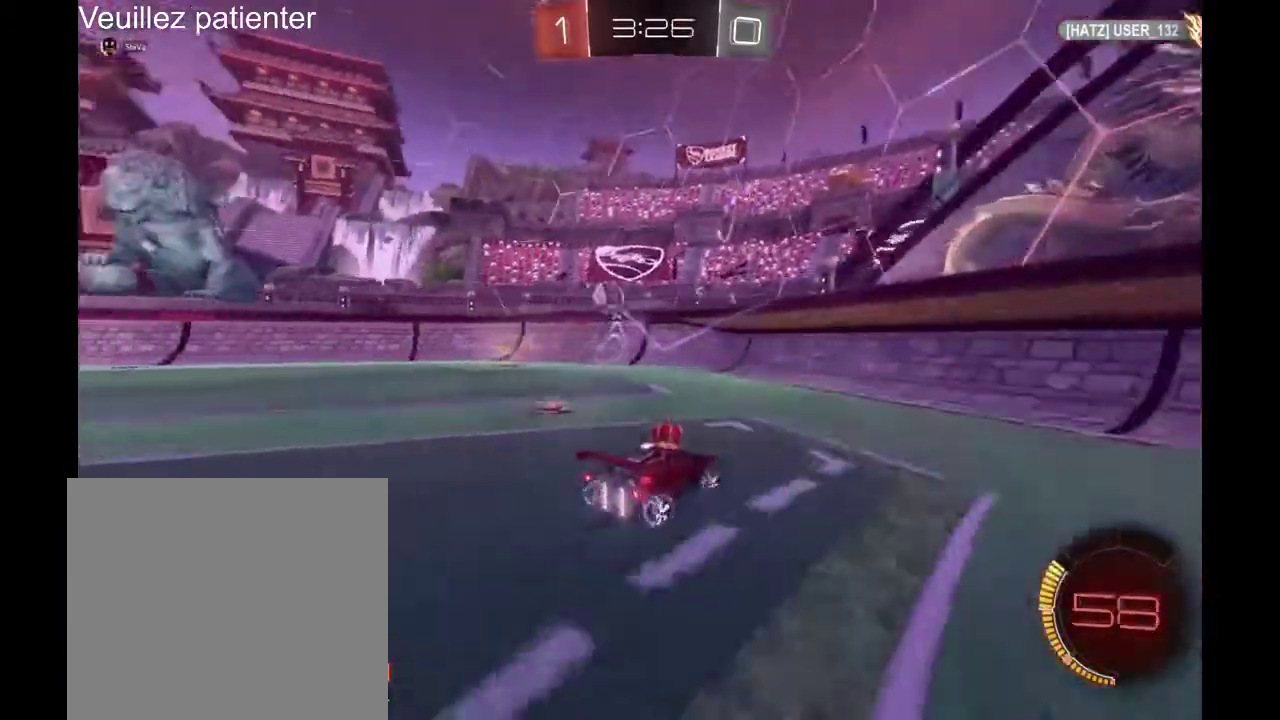
{"buttons": [], "left_stick": "left", "right_stick": "center", "events": [[233, "left_stick", "center"], [433, "left_stick", "left"]]}
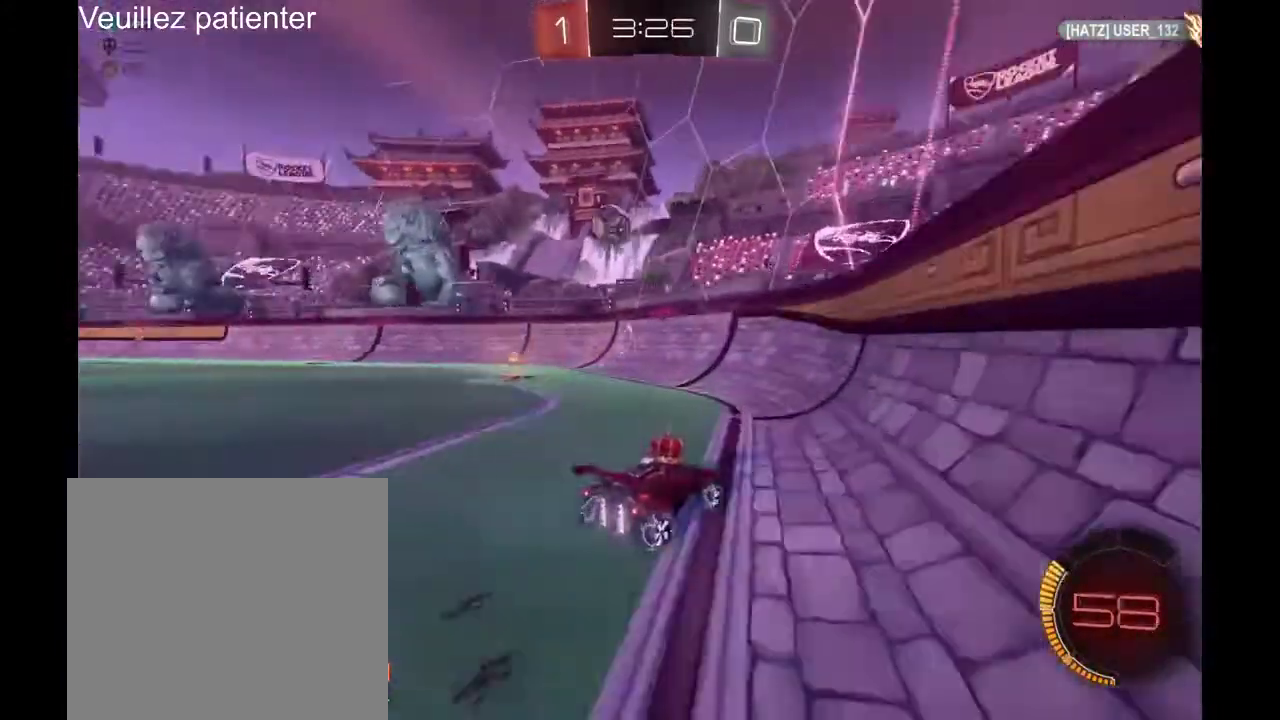
{"buttons": [], "left_stick": "left", "right_stick": "center", "events": [[233, "left_stick", "center"], [433, "left_stick", "left"]]}
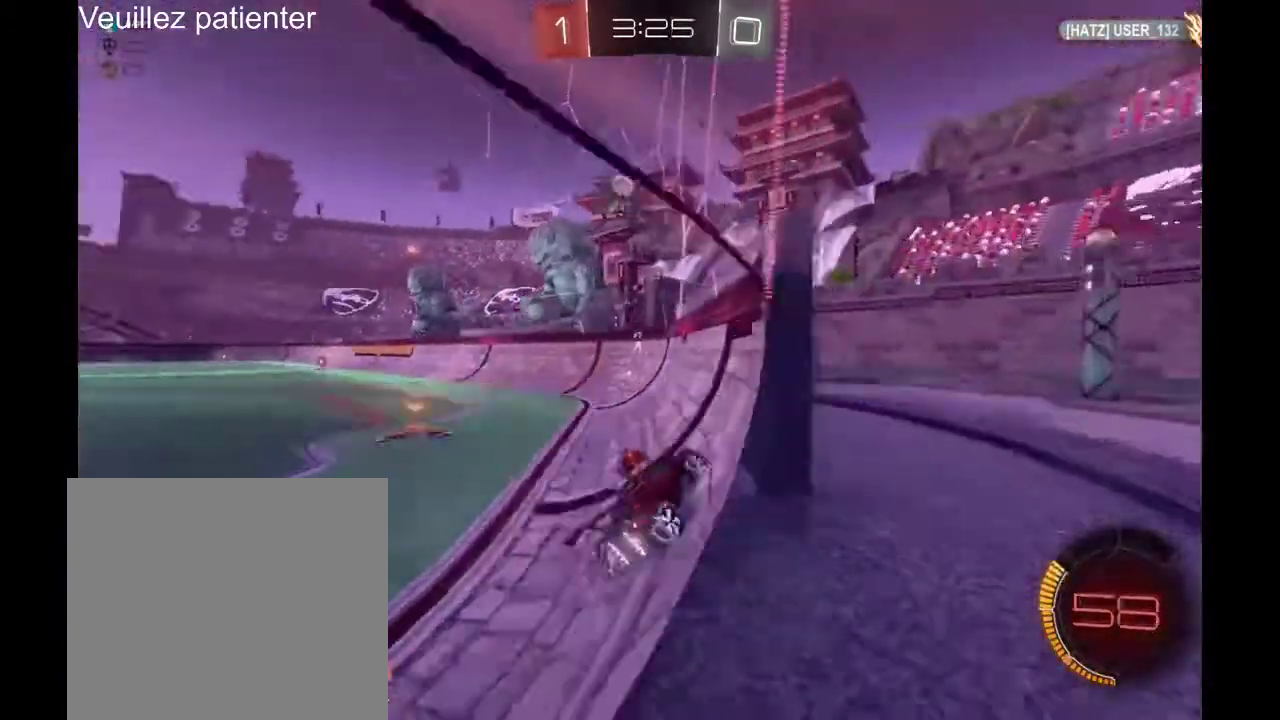
{"buttons": [], "left_stick": "center", "right_stick": "center", "events": [[67, "left_stick", "center"], [200, "left_stick", "left"], [267, "left_stick", "center"]]}
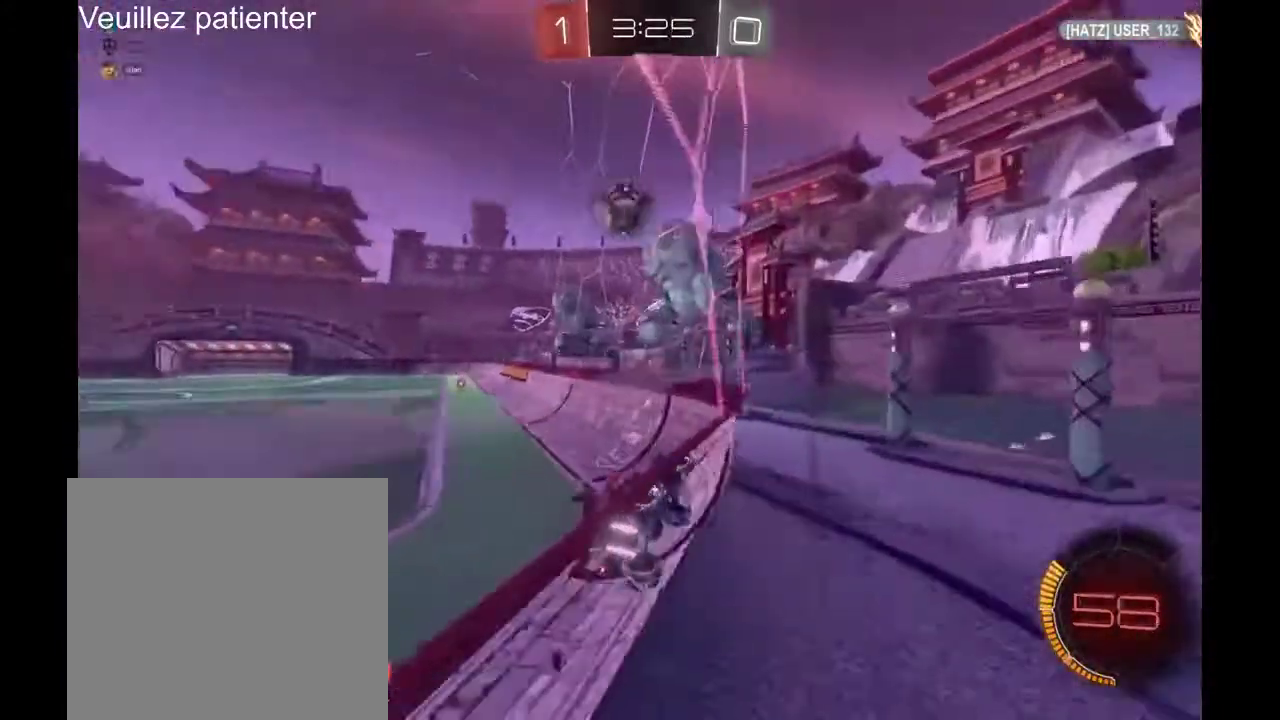
{"buttons": [], "left_stick": "center", "right_stick": "center", "events": [[167, "left_stick", "left"], [333, "left_stick", "center"]]}
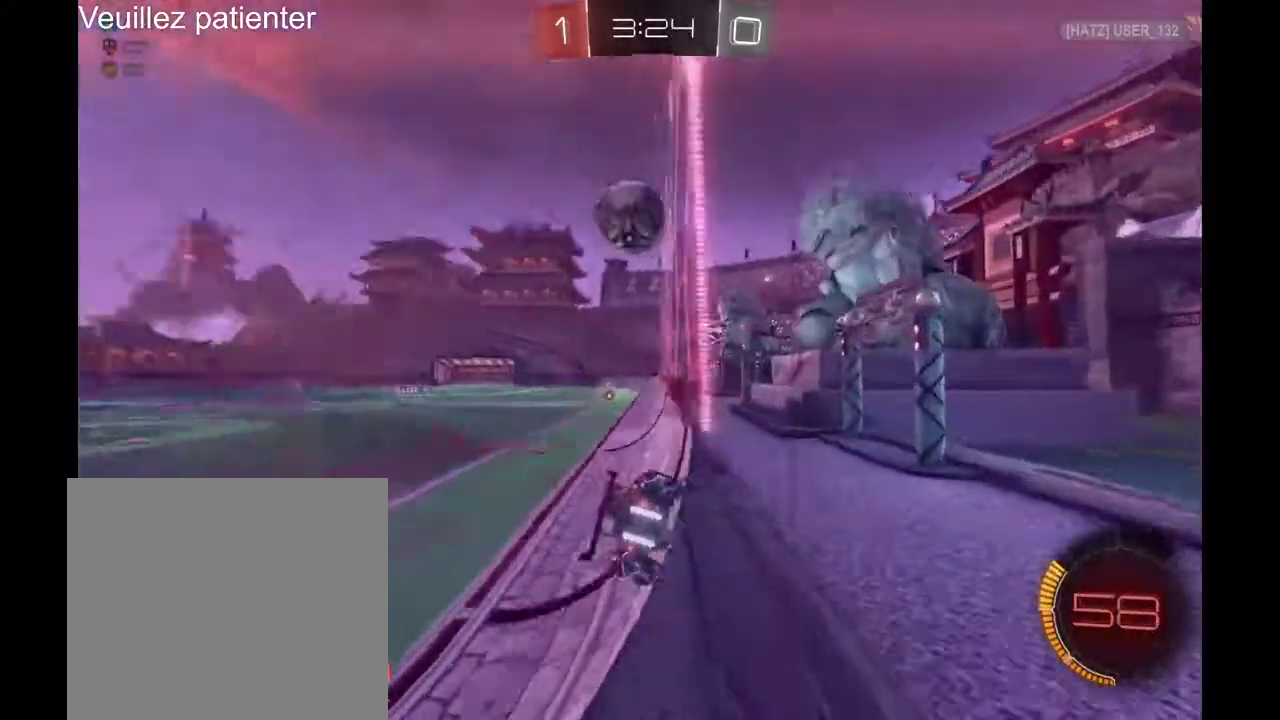
{"buttons": [], "left_stick": "right", "right_stick": "center", "events": [[300, "left_stick", "right"]]}
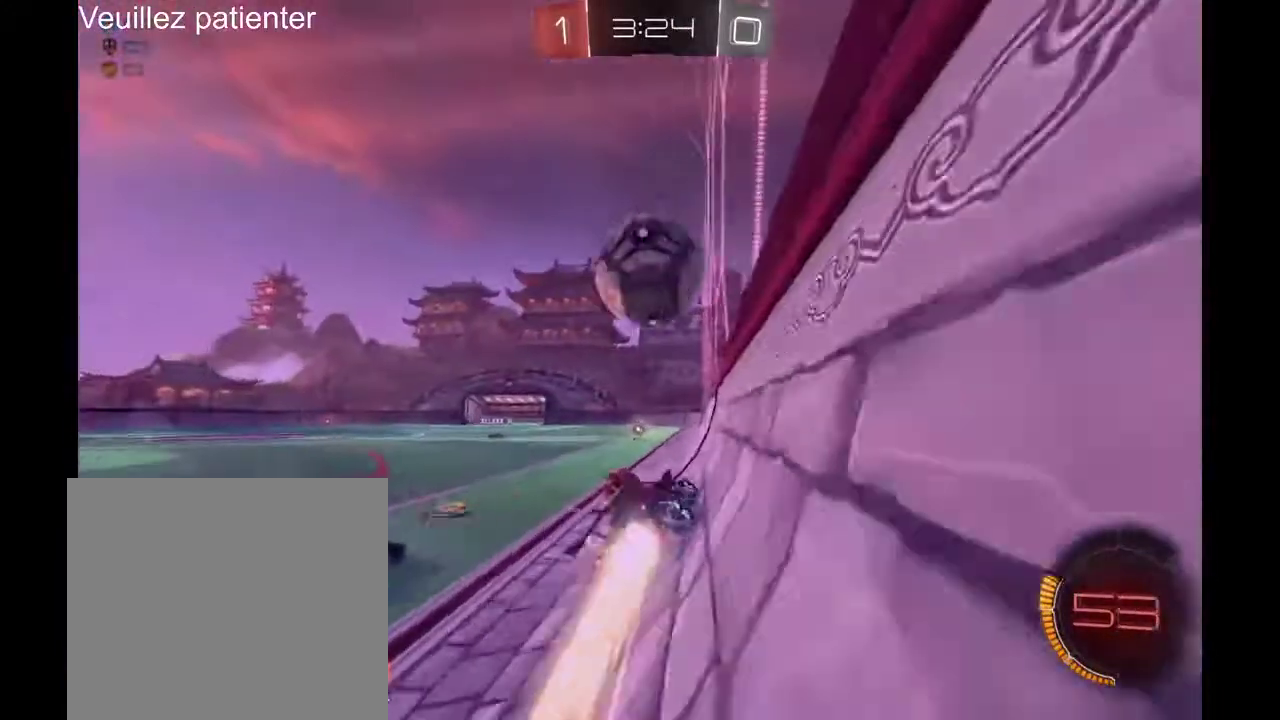
{"buttons": [], "left_stick": "left", "right_stick": "center", "events": [[133, "left_stick", "up-right"], [233, "left_stick", "up-left"], [467, "left_stick", "left"]]}
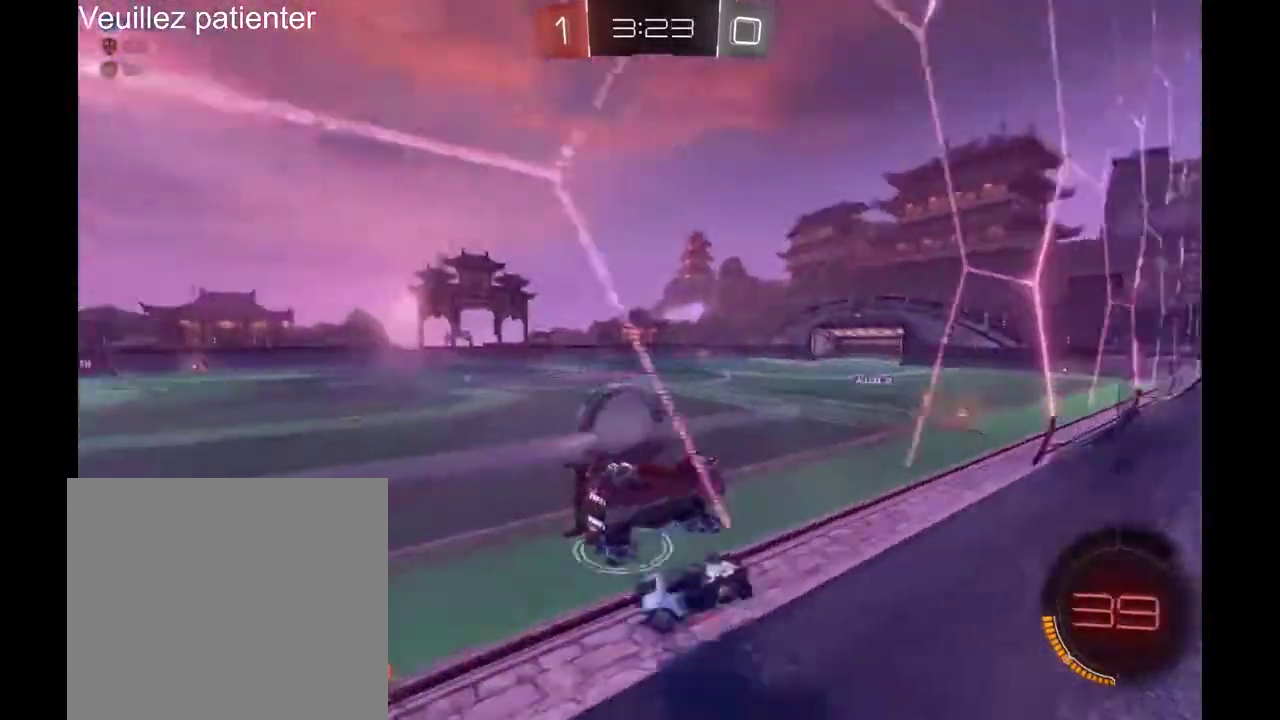
{"buttons": [], "left_stick": "left", "right_stick": "center", "events": []}
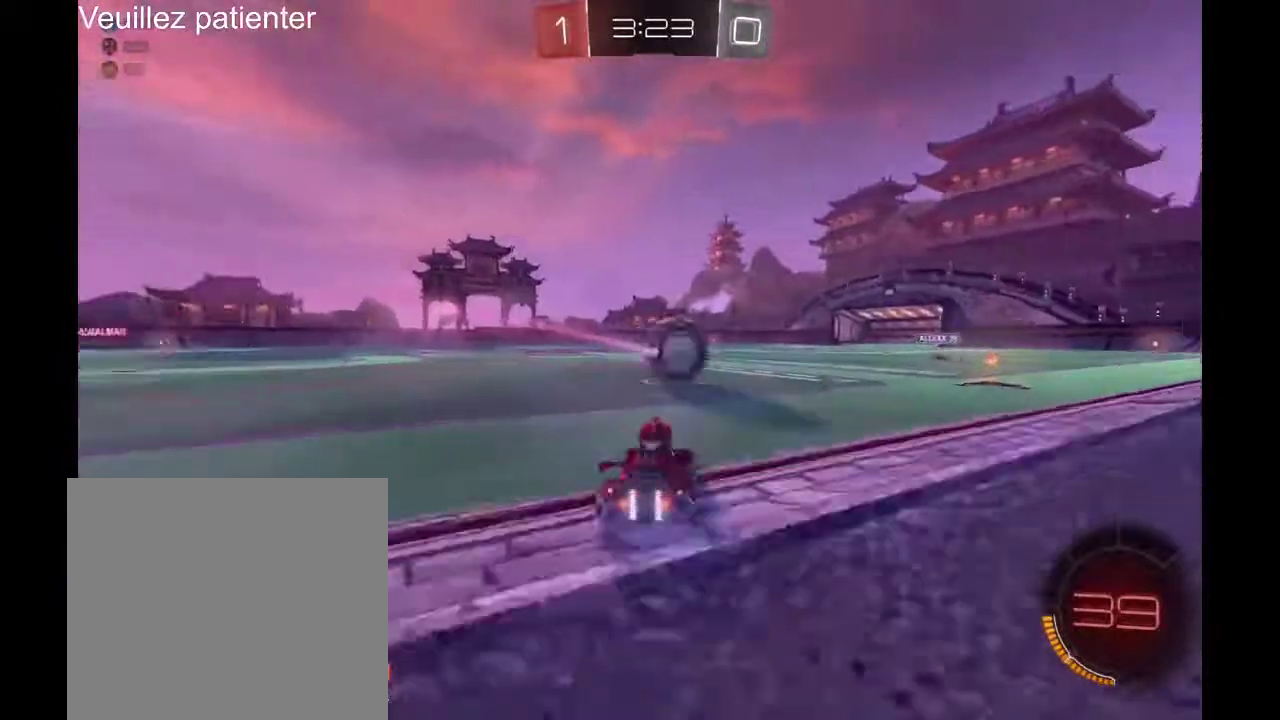
{"buttons": [], "left_stick": "right", "right_stick": "center", "events": [[100, "left_stick", "right"]]}
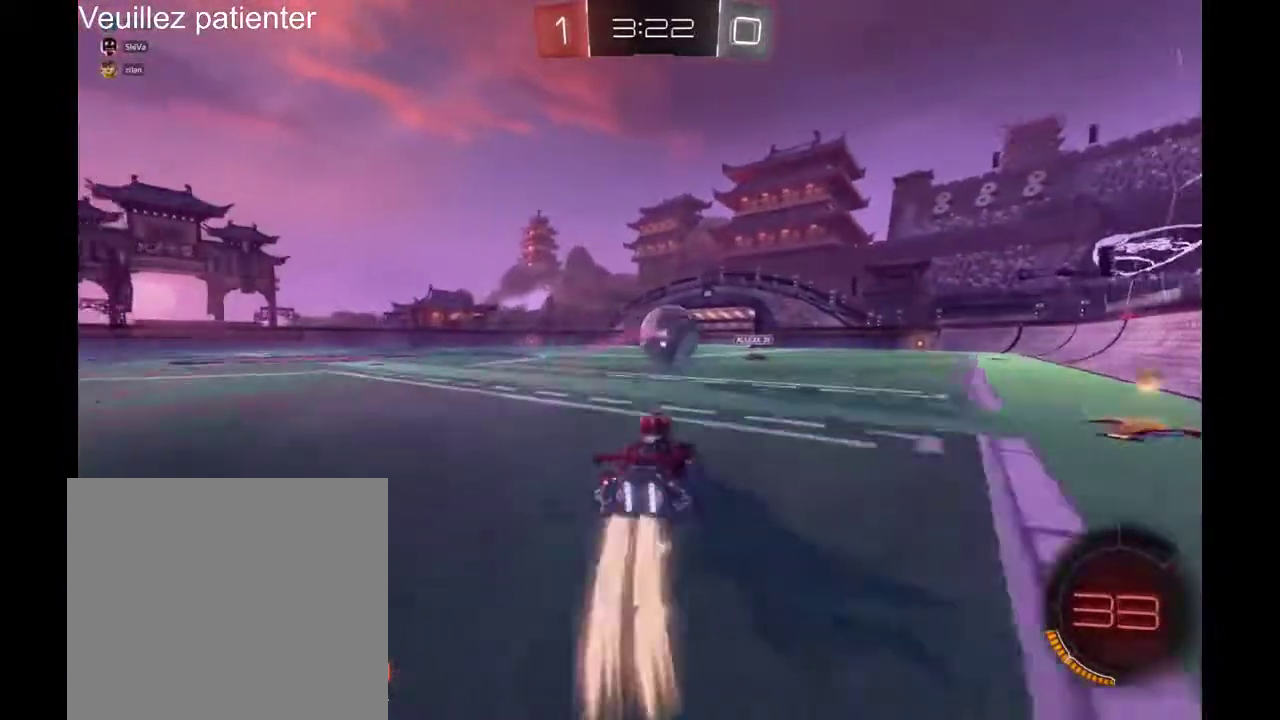
{"buttons": [], "left_stick": "left", "right_stick": "center", "events": [[67, "left_stick", "down"], [133, "left_stick", "left"]]}
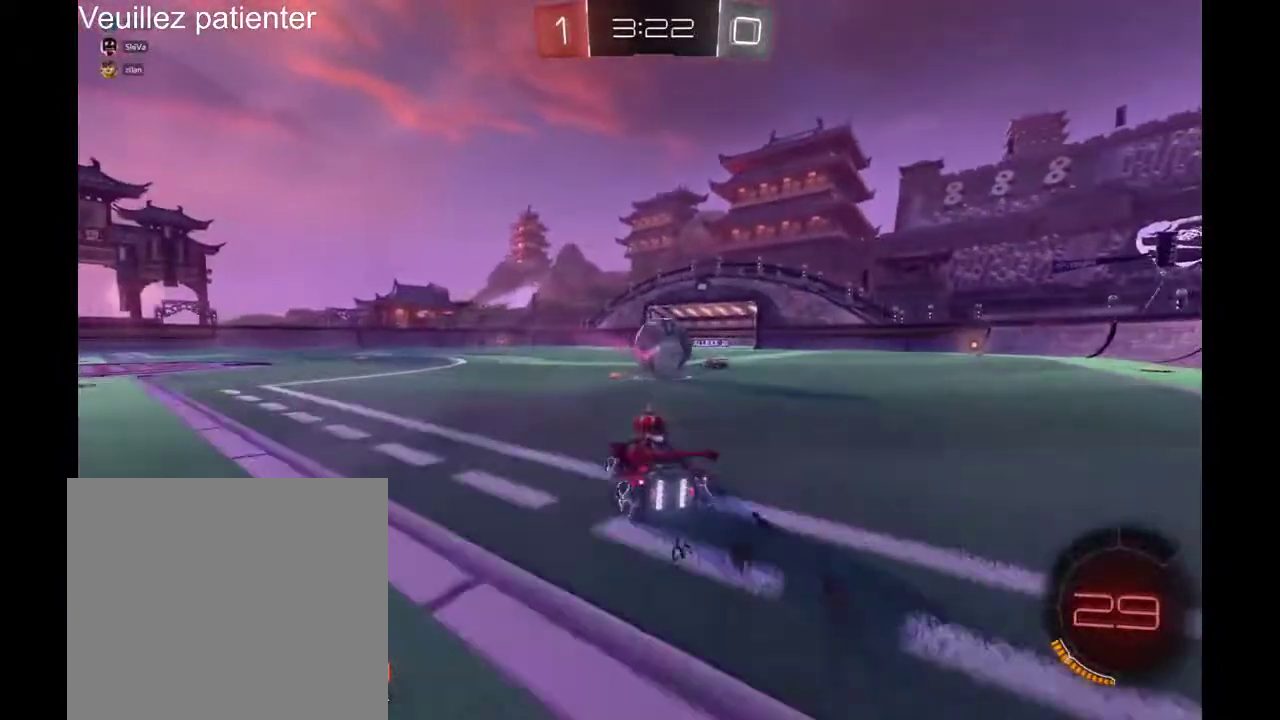
{"buttons": [], "left_stick": "right", "right_stick": "center", "events": [[200, "left_stick", "center"], [367, "left_stick", "right"]]}
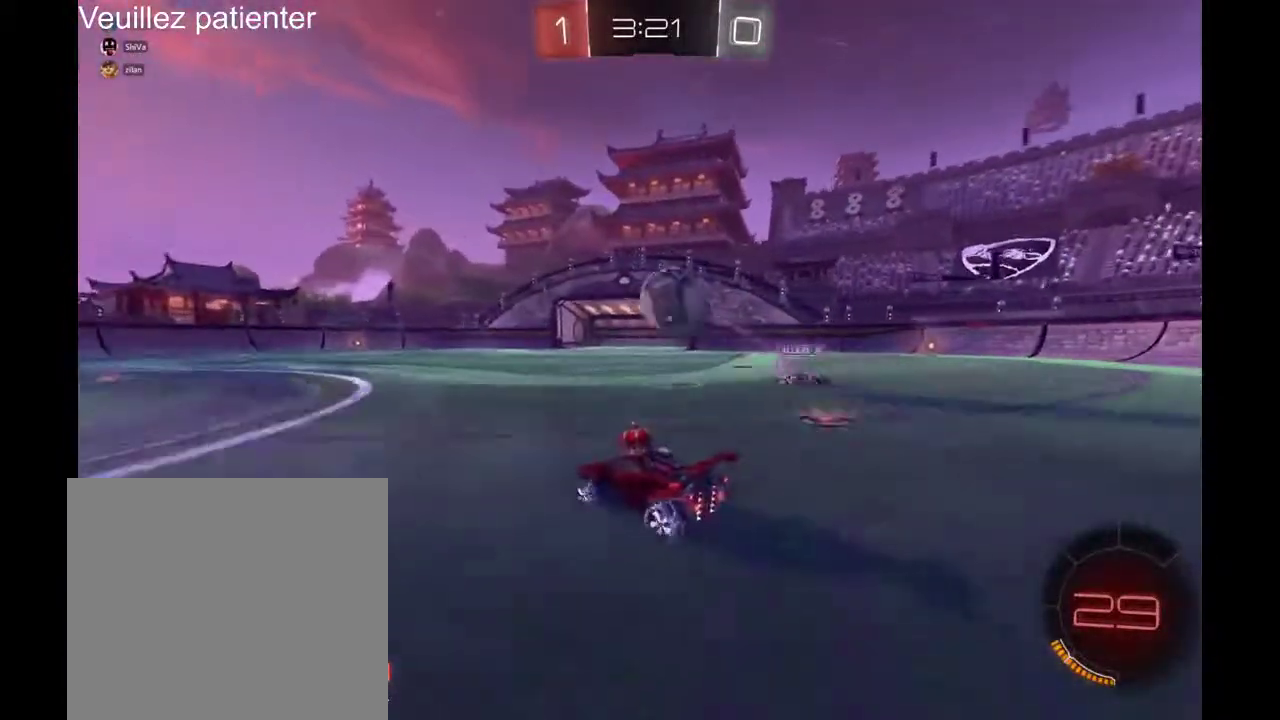
{"buttons": [], "left_stick": "left", "right_stick": "center", "events": [[200, "left_stick", "center"], [433, "left_stick", "left"]]}
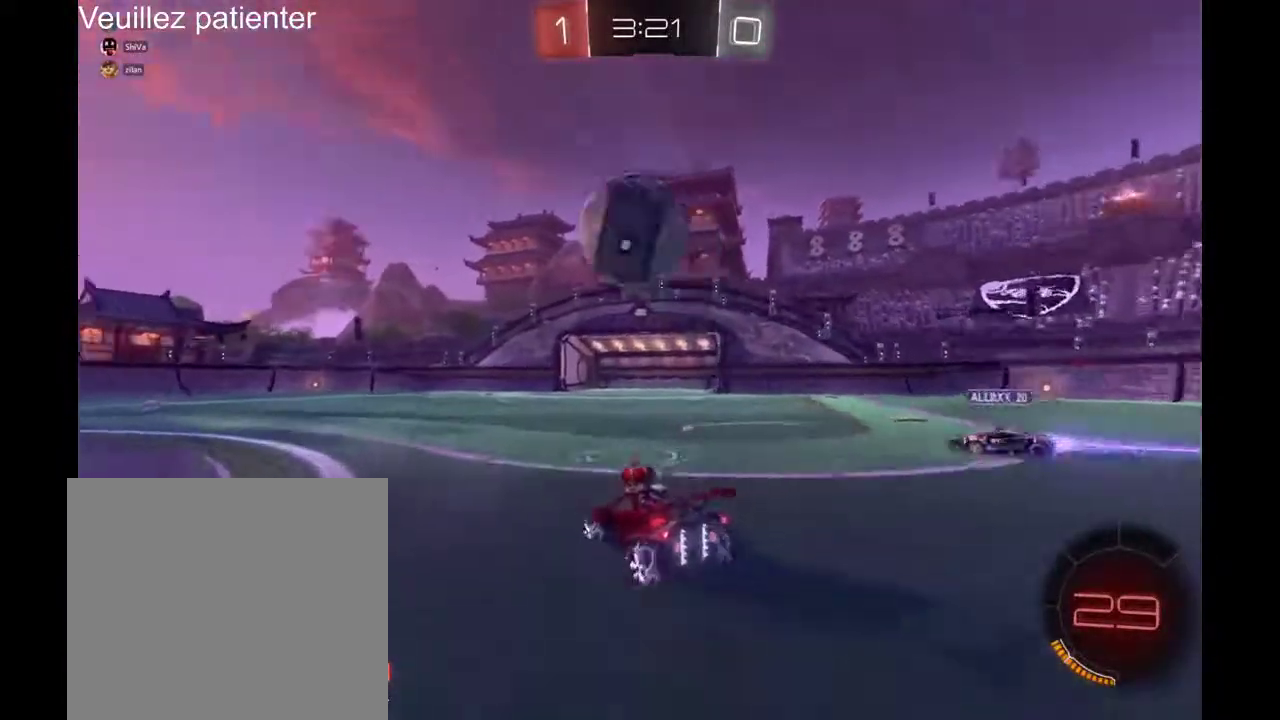
{"buttons": [], "left_stick": "center", "right_stick": "center", "events": [[367, "left_stick", "center"]]}
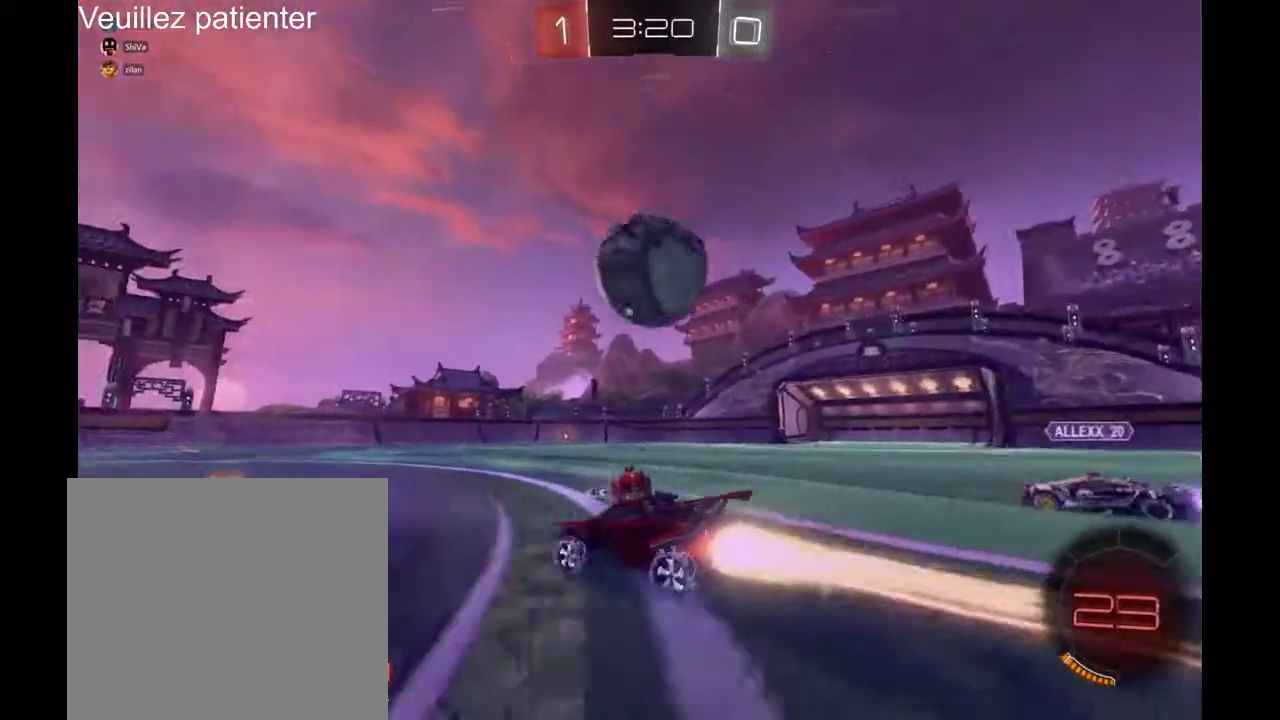
{"buttons": ["A"], "left_stick": "up-right", "right_stick": "center", "events": [[100, "left_stick", "right"], [267, "left_stick", "up-right"], [333, "A", "down"]]}
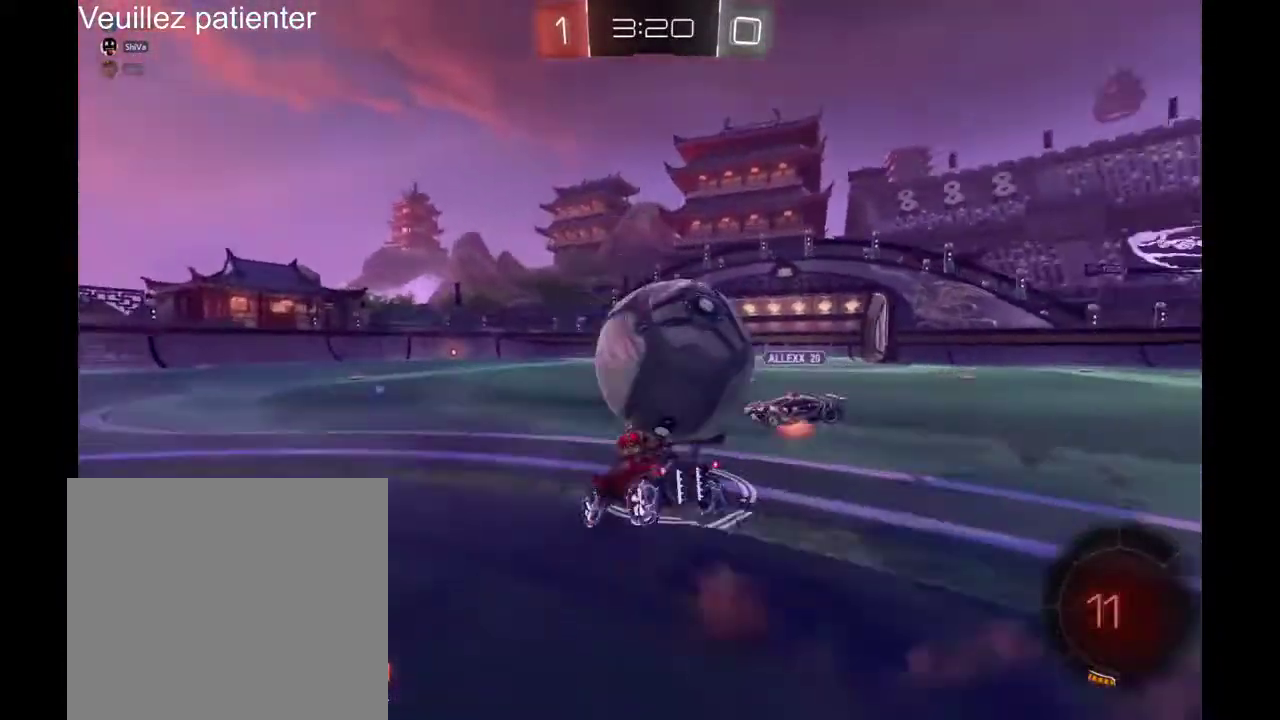
{"buttons": [], "left_stick": "center", "right_stick": "center", "events": [[67, "A", "up"], [100, "left_stick", "up"], [167, "left_stick", "center"]]}
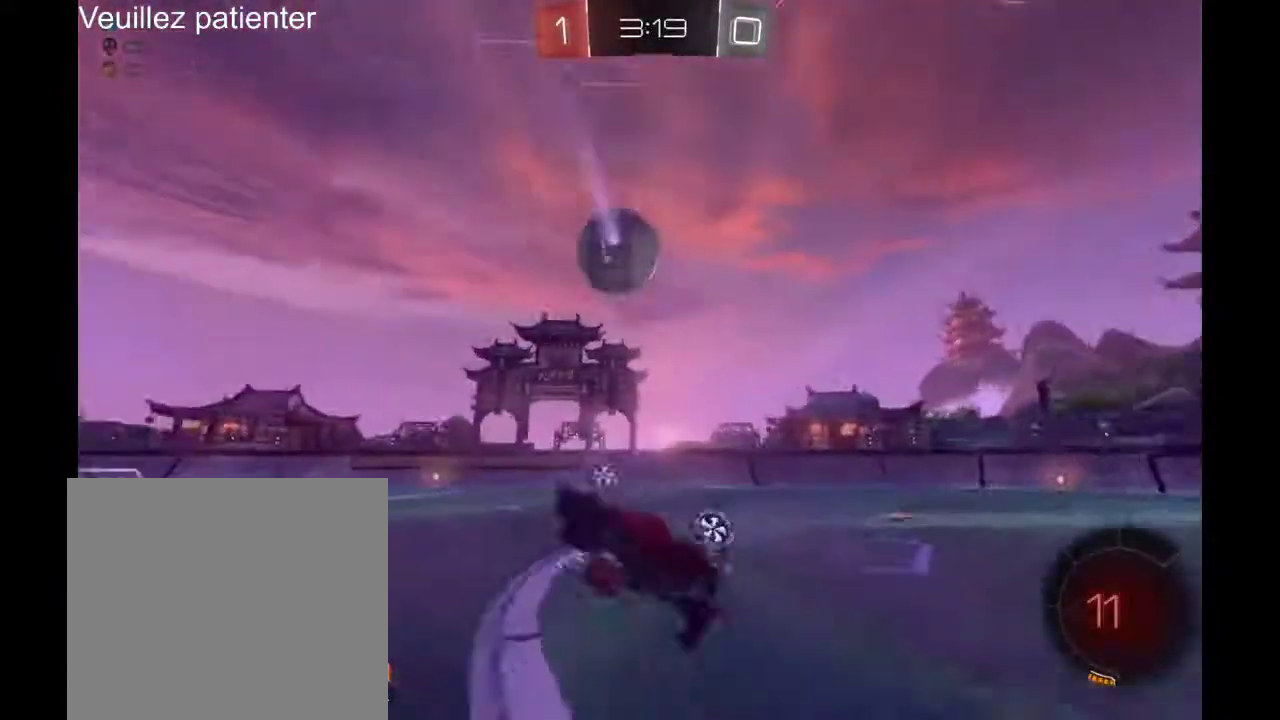
{"buttons": [], "left_stick": "left", "right_stick": "center", "events": [[500, "left_stick", "left"]]}
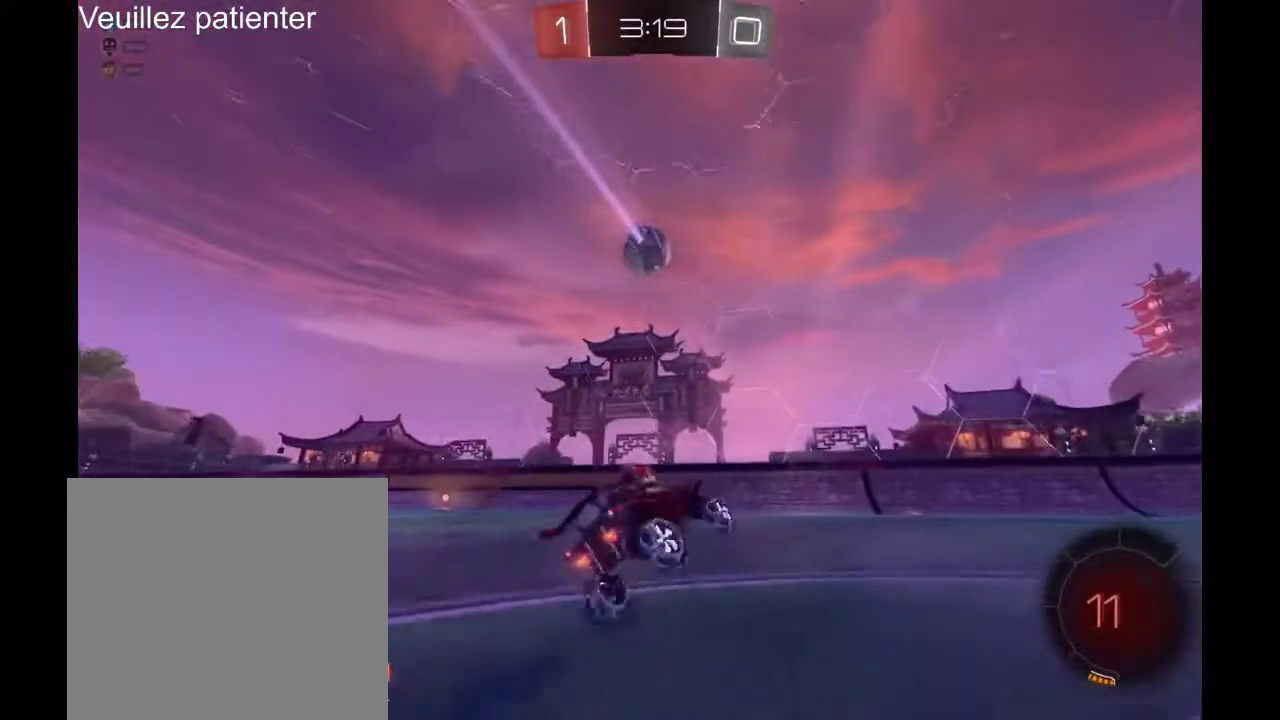
{"buttons": [], "left_stick": "left", "right_stick": "center", "events": []}
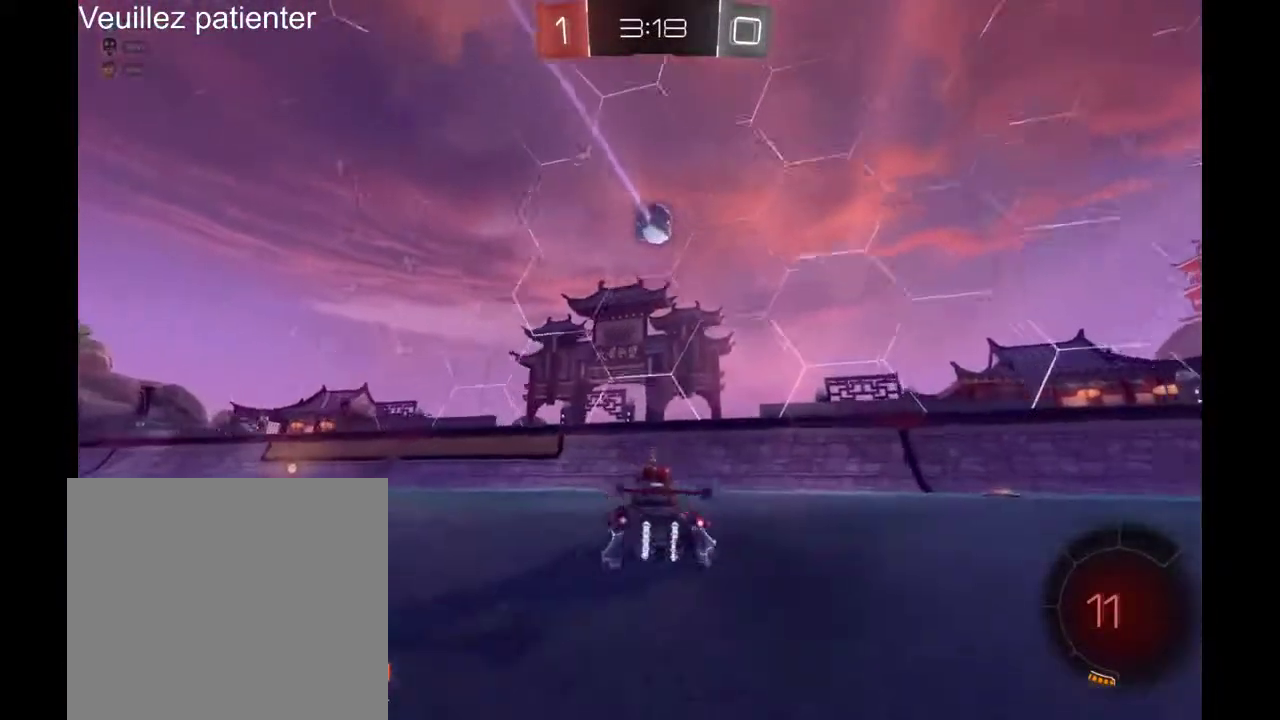
{"buttons": ["Y"], "left_stick": "left", "right_stick": "center", "events": [[200, "left_stick", "center"], [433, "left_stick", "left"], [500, "Y", "down"]]}
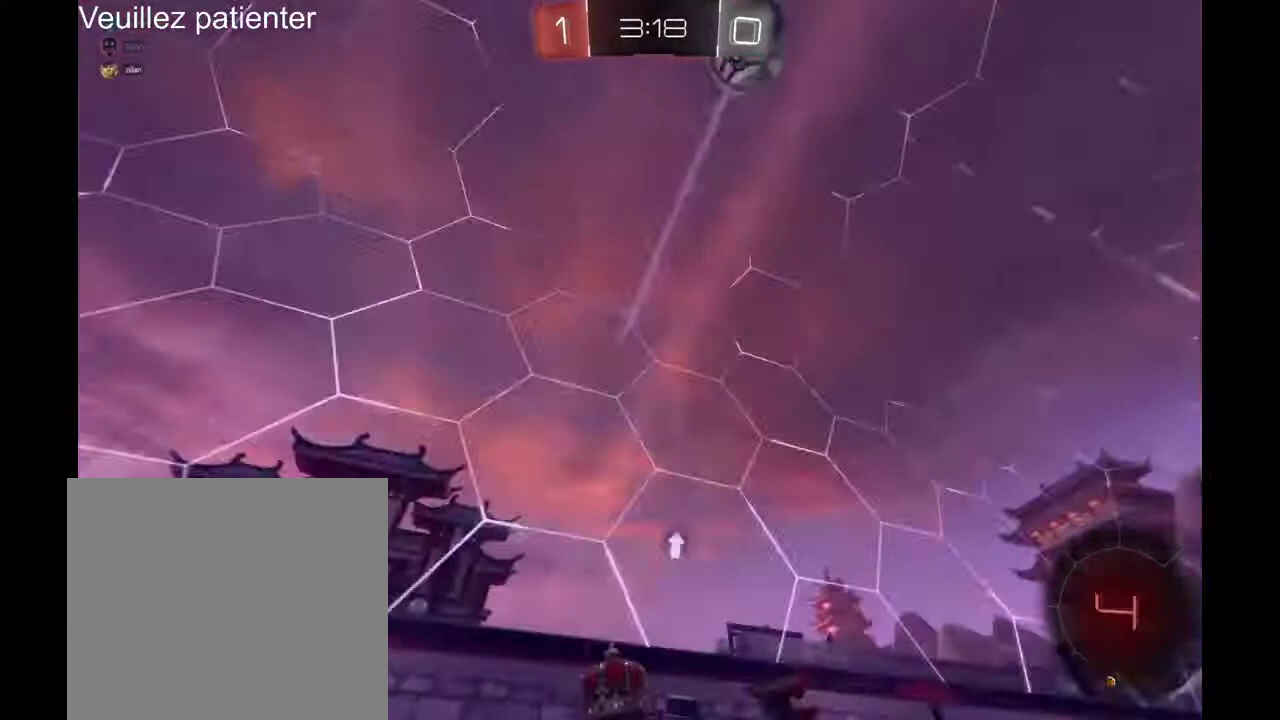
{"buttons": [], "left_stick": "left", "right_stick": "center", "events": [[67, "Y", "up"], [133, "left_stick", "center"], [367, "left_stick", "left"]]}